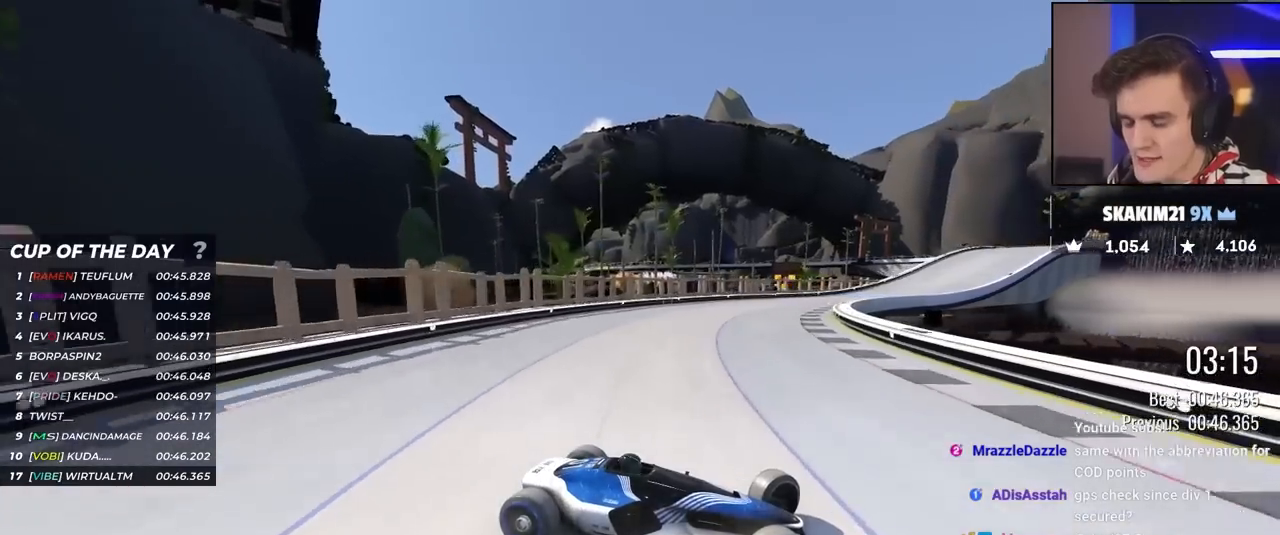
Gameplay with keyboard; each line is a JSON object with the keys held at the frame after it. "events" lists presses ("down") and releases ("up") of "brake", "down", "left", "right" and "up" between this image and that frame as [ms after this image, input, new state], when the widget could be followed in between. No other keys are recorded. Mouse input is not recorded. Key names are as the overlay labels them; some are game actions (e.g. jump) rather than physical keys.
{"keys": ["left", "up"], "events": [[250, "brake", "down"], [300, "brake", "up"]]}
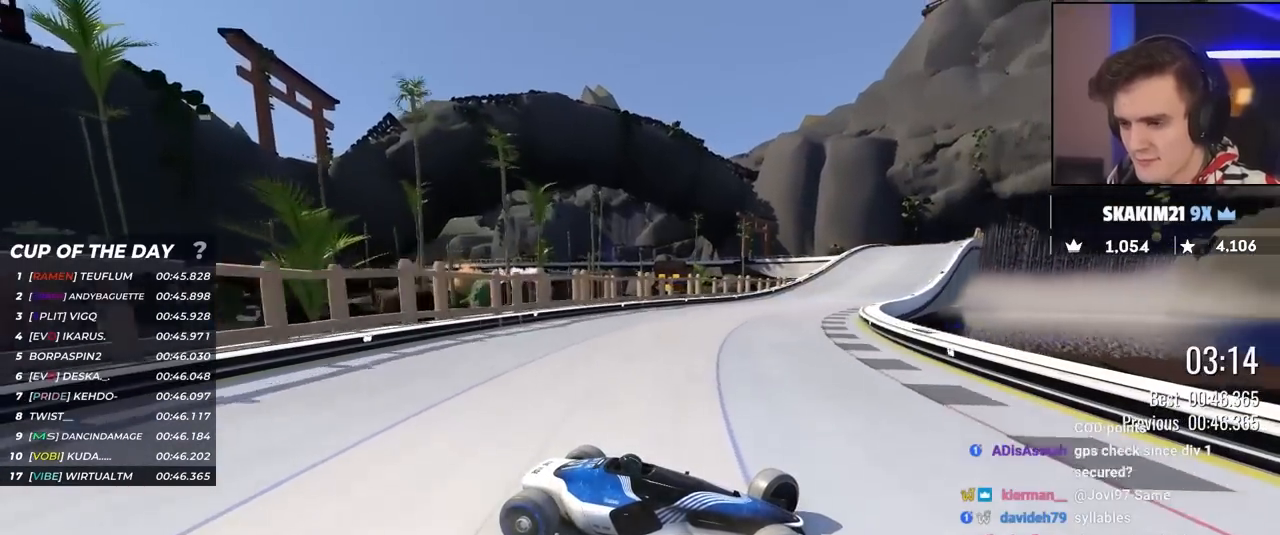
{"keys": ["left", "up"], "events": []}
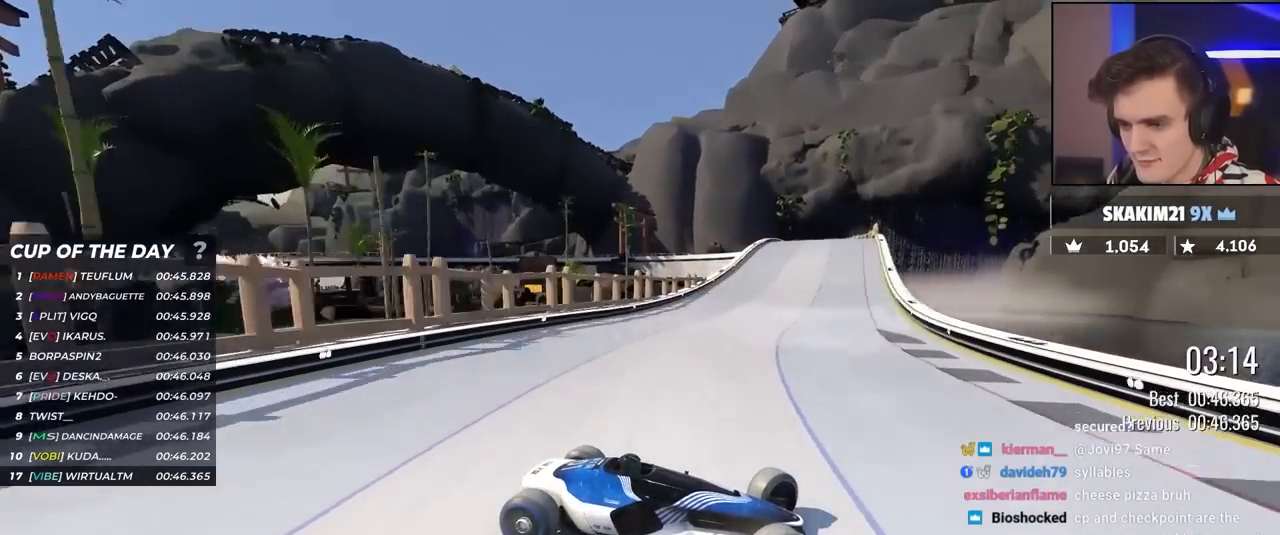
{"keys": ["left"], "events": [[33, "up", "up"], [83, "up", "down"], [467, "up", "up"]]}
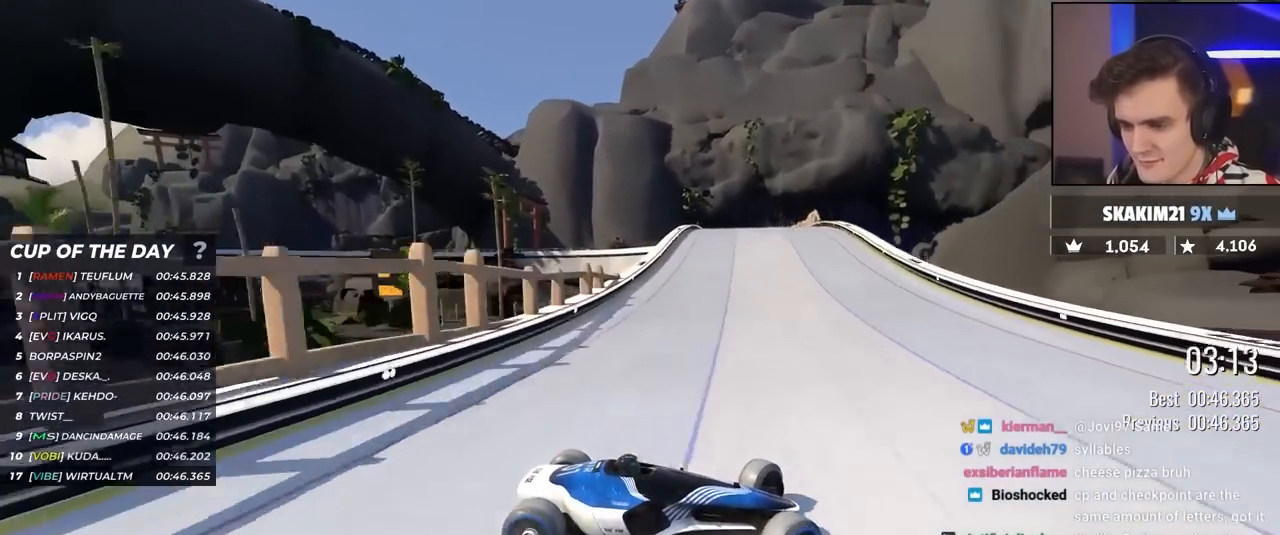
{"keys": ["left", "up"], "events": [[17, "up", "down"], [150, "up", "up"], [200, "up", "down"], [433, "up", "up"], [483, "up", "down"]]}
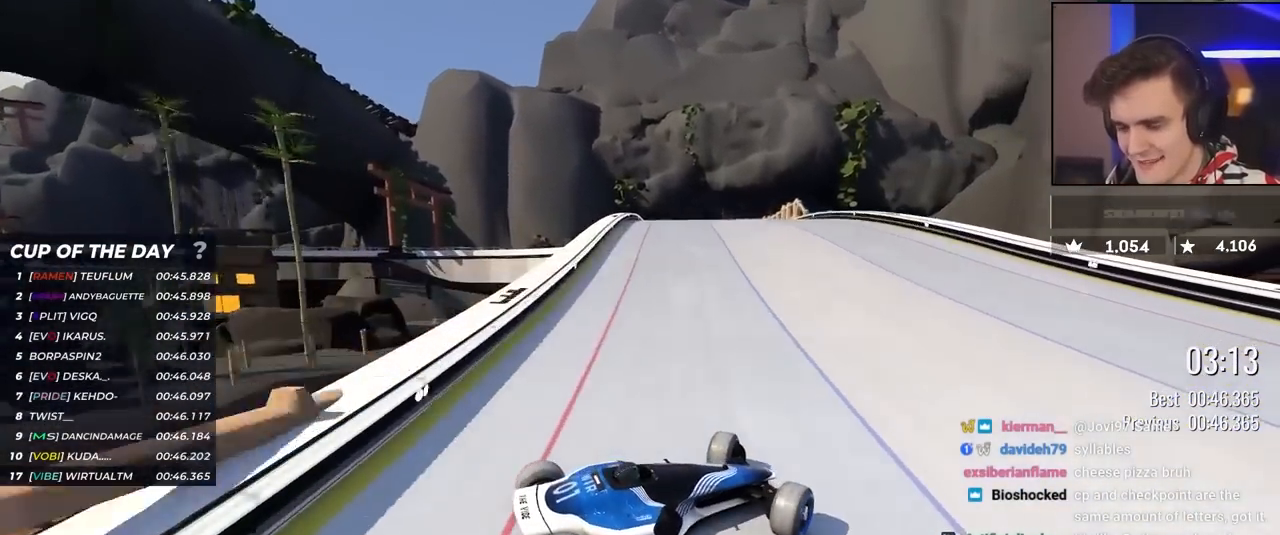
{"keys": ["left", "up"], "events": [[67, "up", "up"], [117, "up", "down"], [217, "up", "up"], [267, "up", "down"]]}
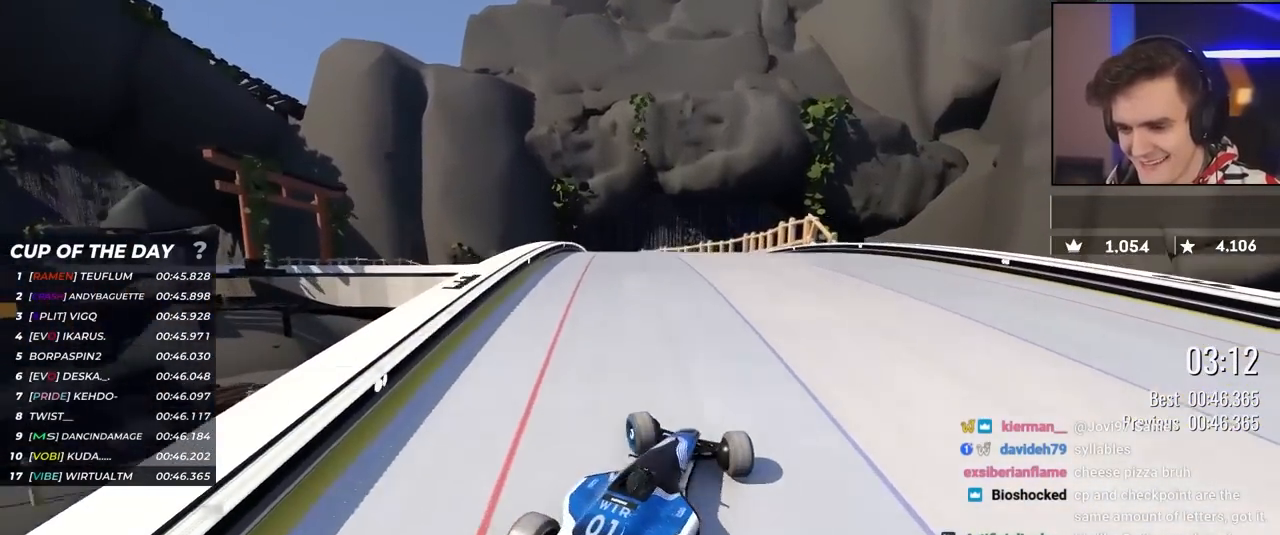
{"keys": [], "events": [[500, "left", "up"], [500, "up", "up"]]}
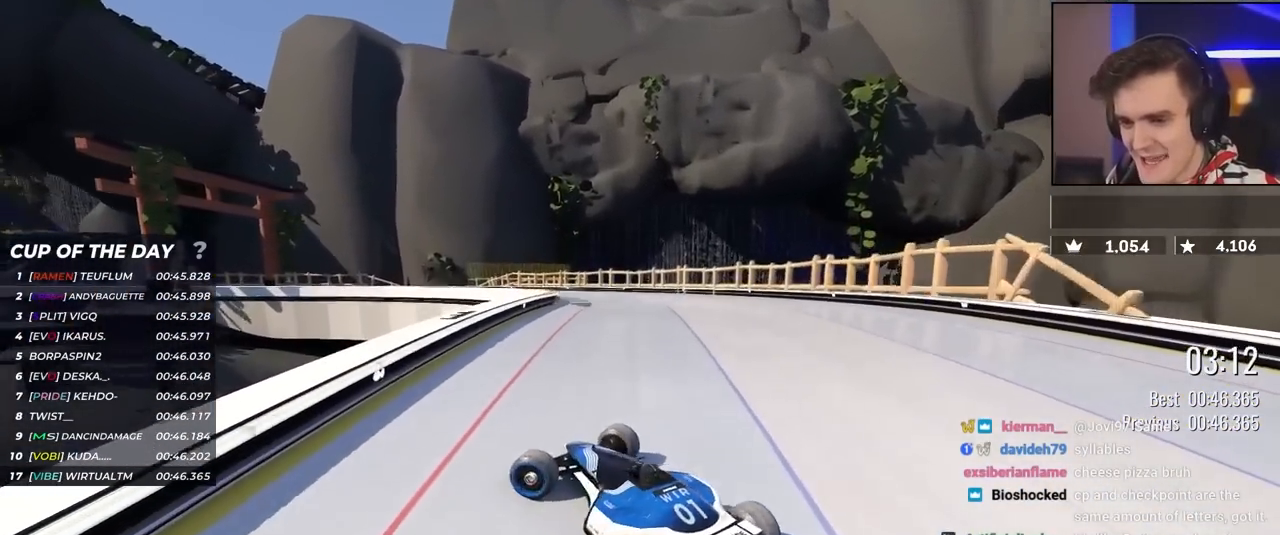
{"keys": ["right", "up"], "events": [[50, "right", "down"], [100, "up", "down"]]}
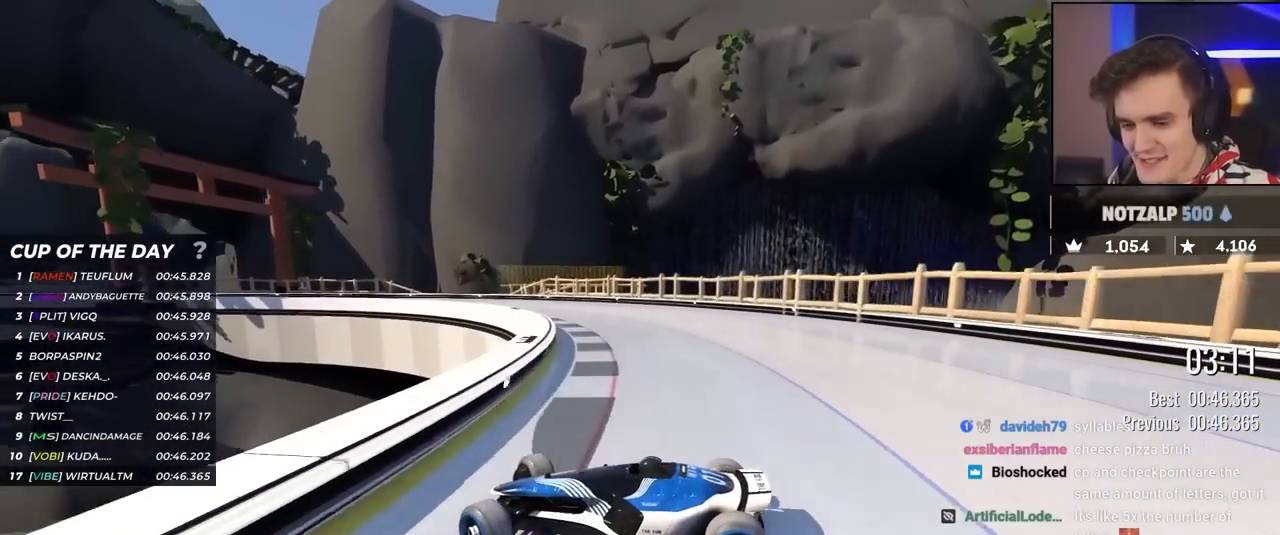
{"keys": ["right", "up"], "events": []}
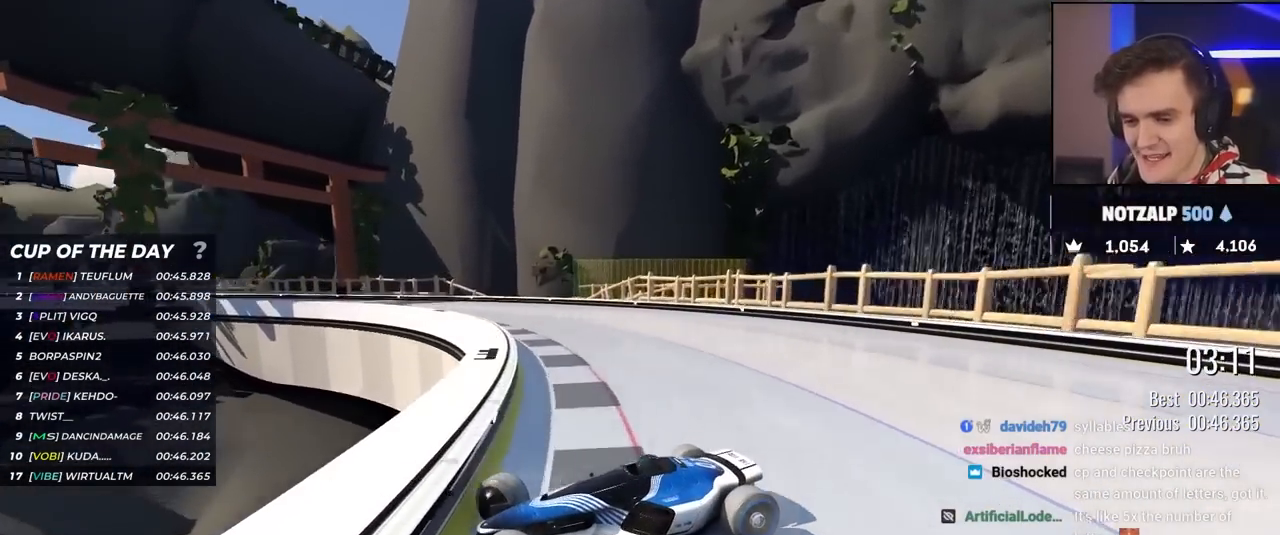
{"keys": ["right", "up"], "events": [[33, "up", "up"], [83, "up", "down"]]}
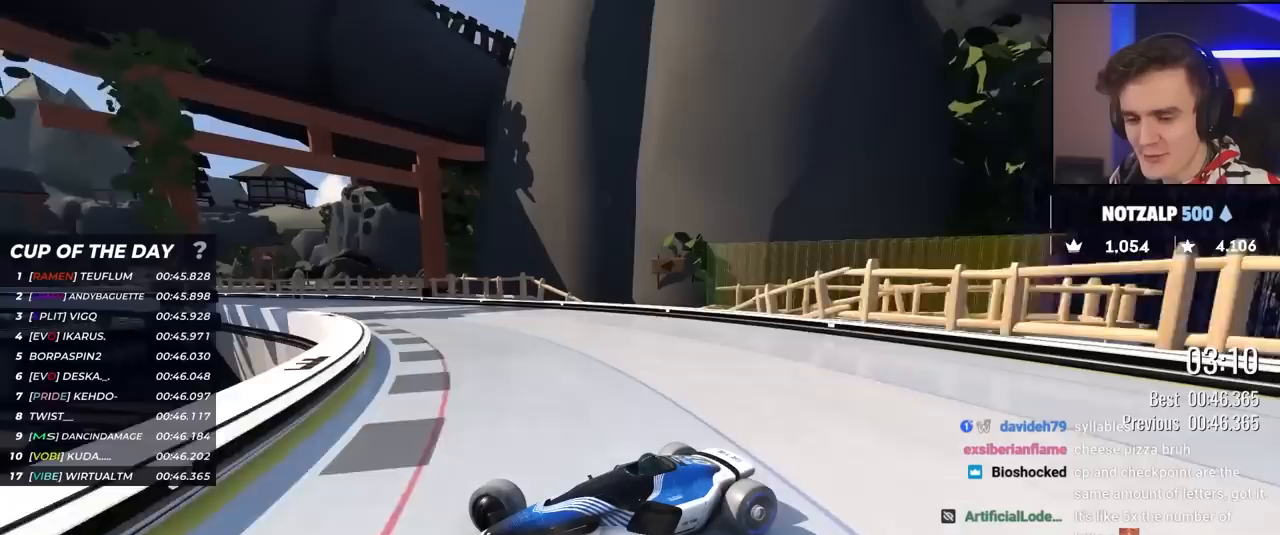
{"keys": ["right", "up"], "events": []}
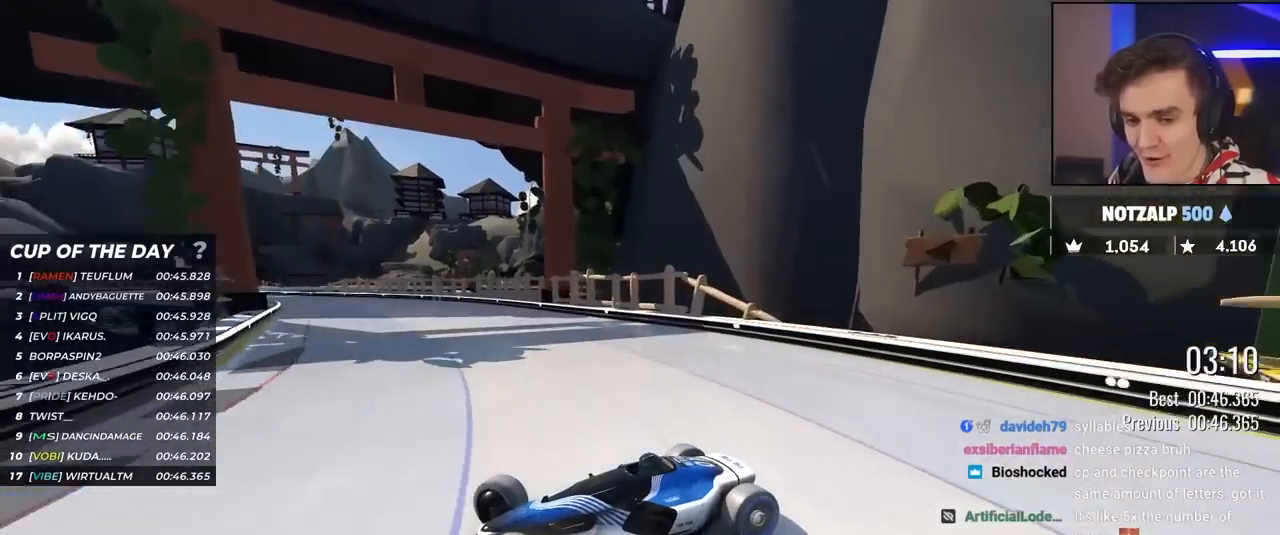
{"keys": ["right", "up"], "events": []}
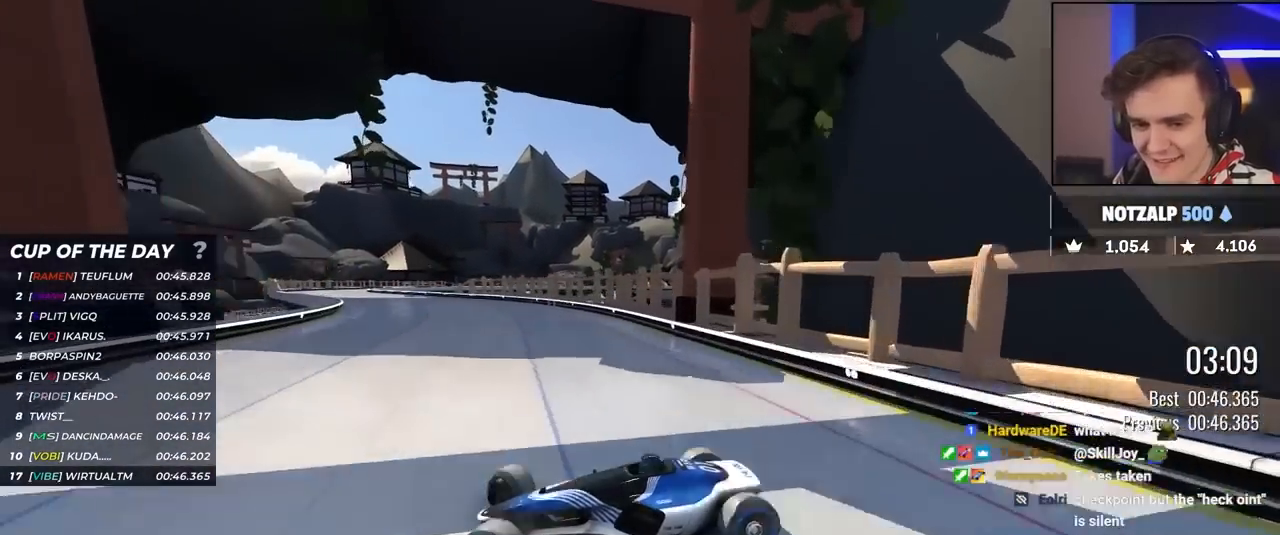
{"keys": ["right", "up"], "events": []}
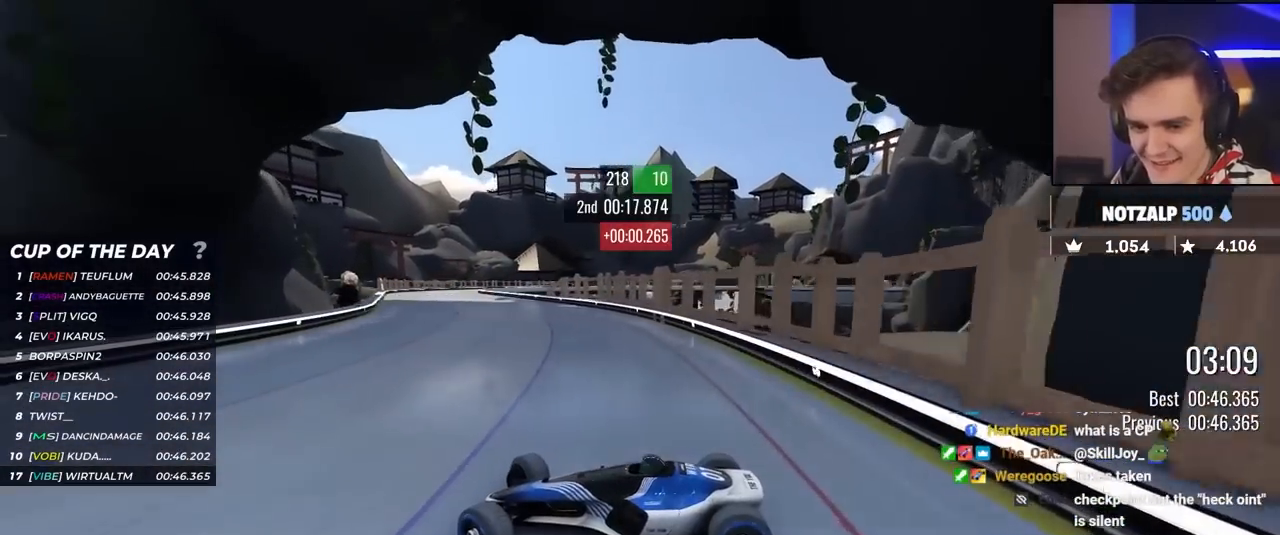
{"keys": ["right", "up"], "events": [[283, "brake", "down"], [333, "brake", "up"]]}
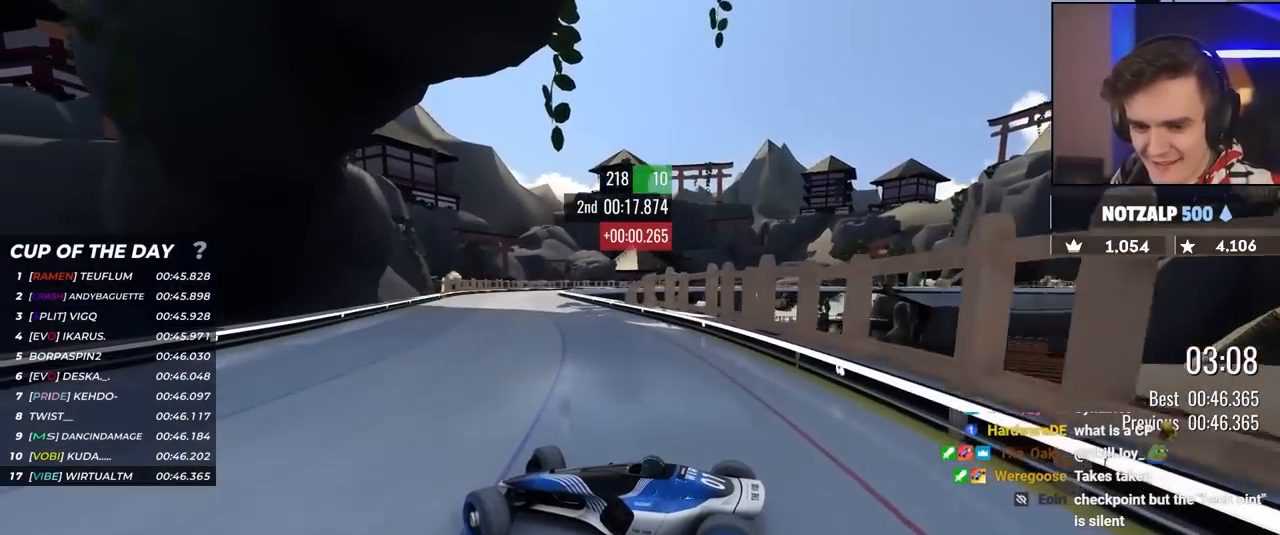
{"keys": ["right", "up"], "events": []}
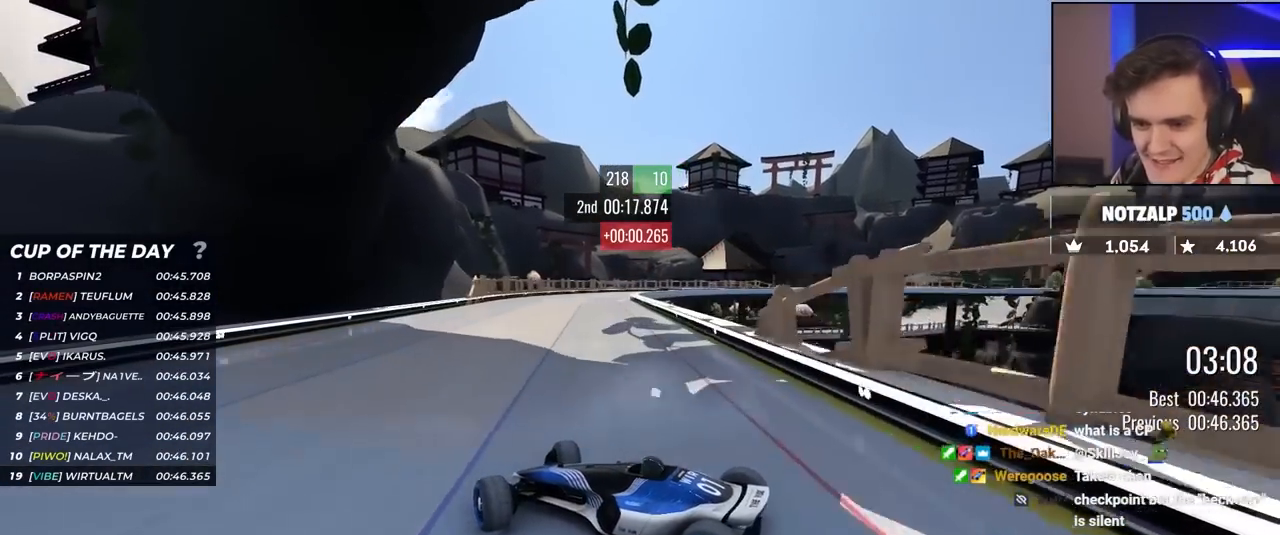
{"keys": ["right"], "events": [[33, "up", "up"], [233, "up", "down"], [467, "up", "up"]]}
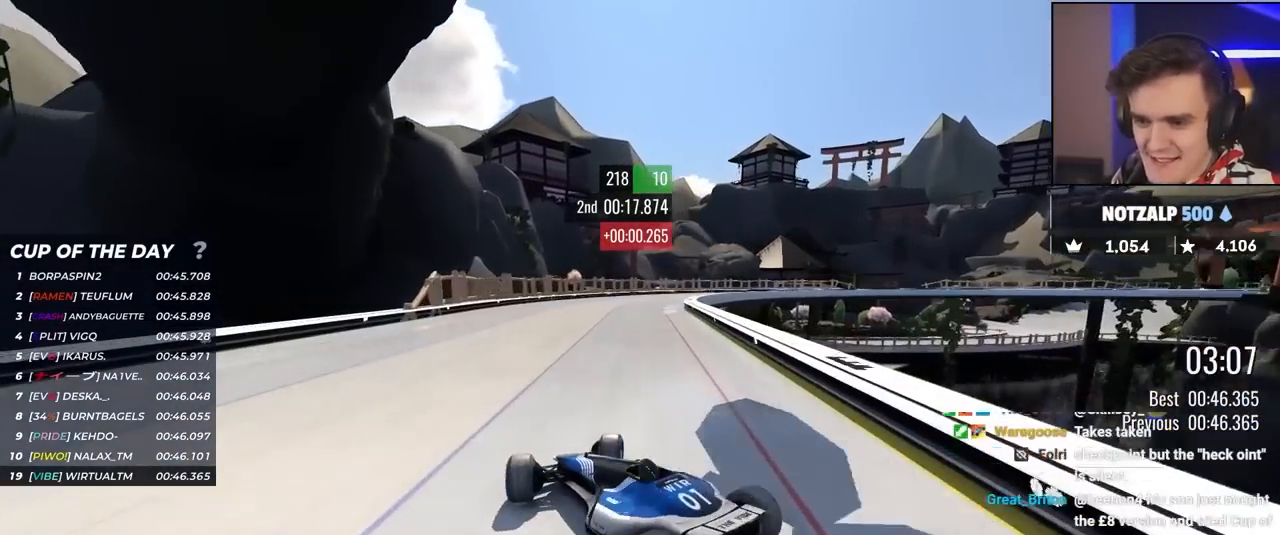
{"keys": ["right", "up"], "events": [[150, "up", "down"]]}
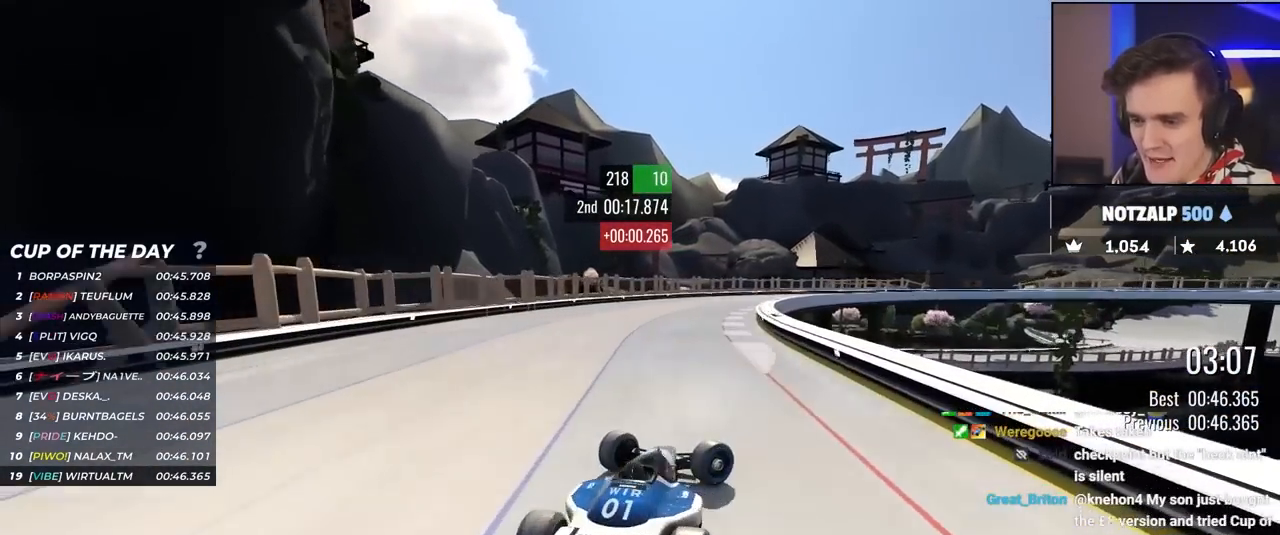
{"keys": ["left"], "events": [[250, "right", "up"], [300, "left", "down"], [500, "up", "up"]]}
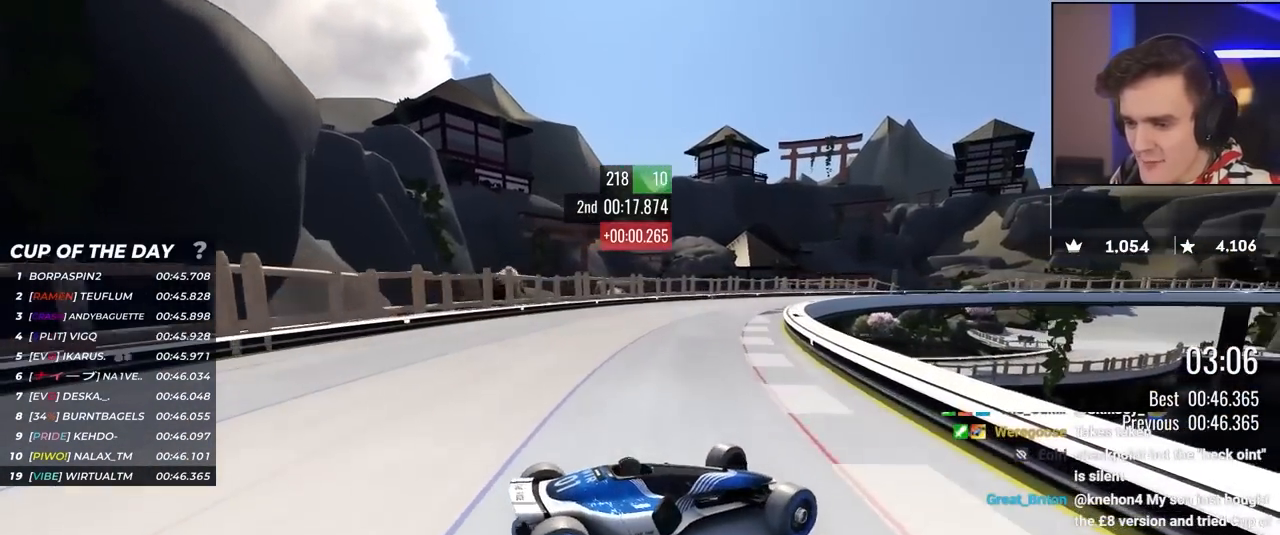
{"keys": ["left", "up"], "events": [[83, "up", "down"]]}
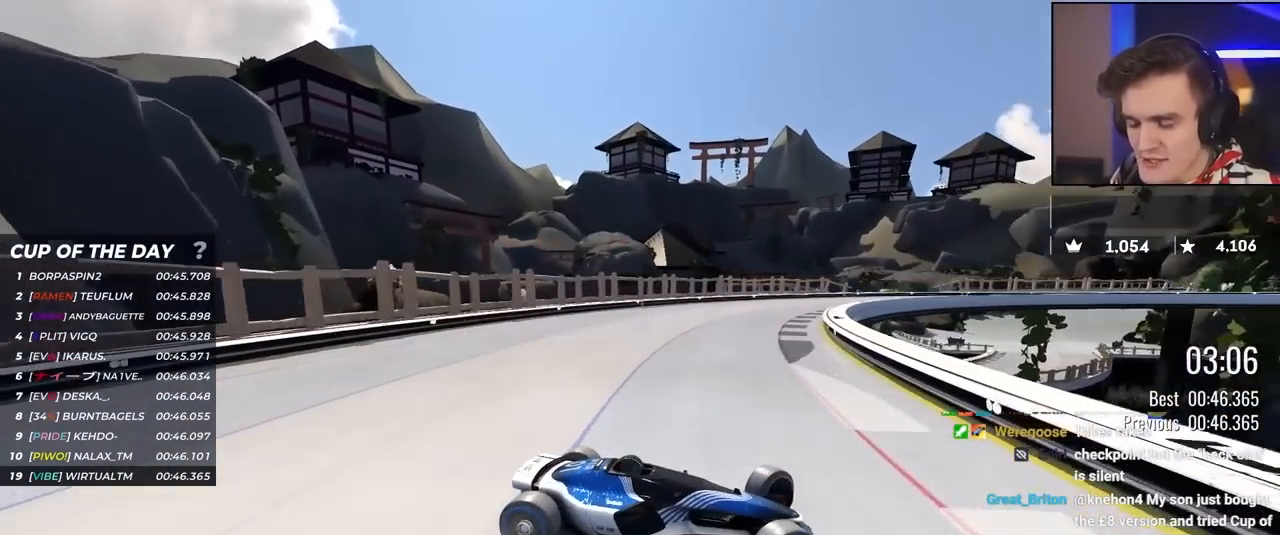
{"keys": ["left", "up"], "events": [[433, "up", "up"], [483, "up", "down"]]}
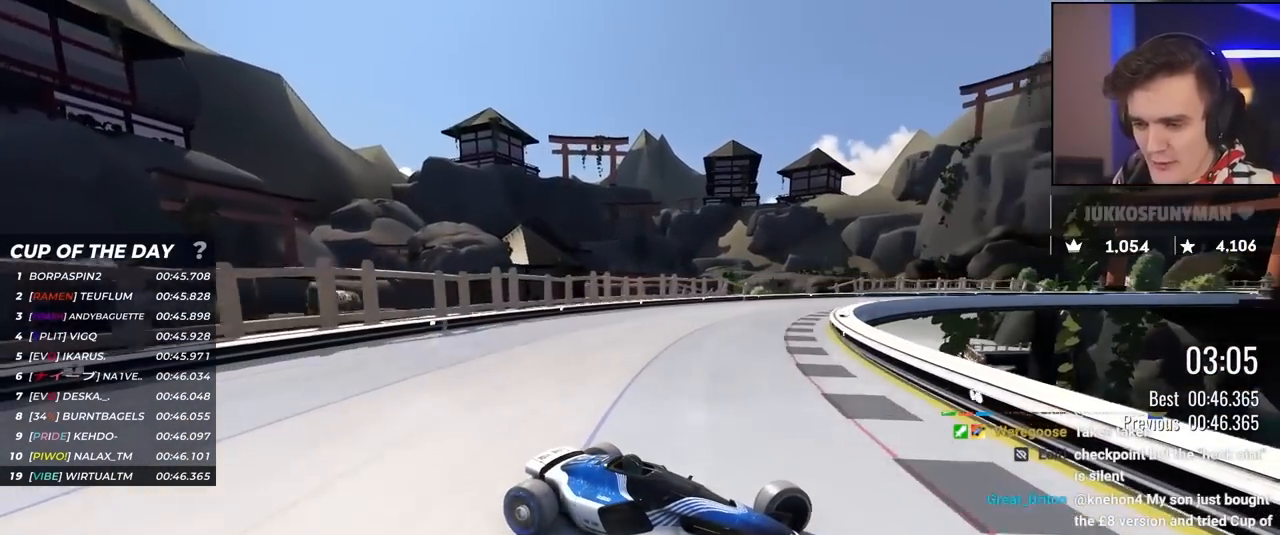
{"keys": ["left", "up"], "events": []}
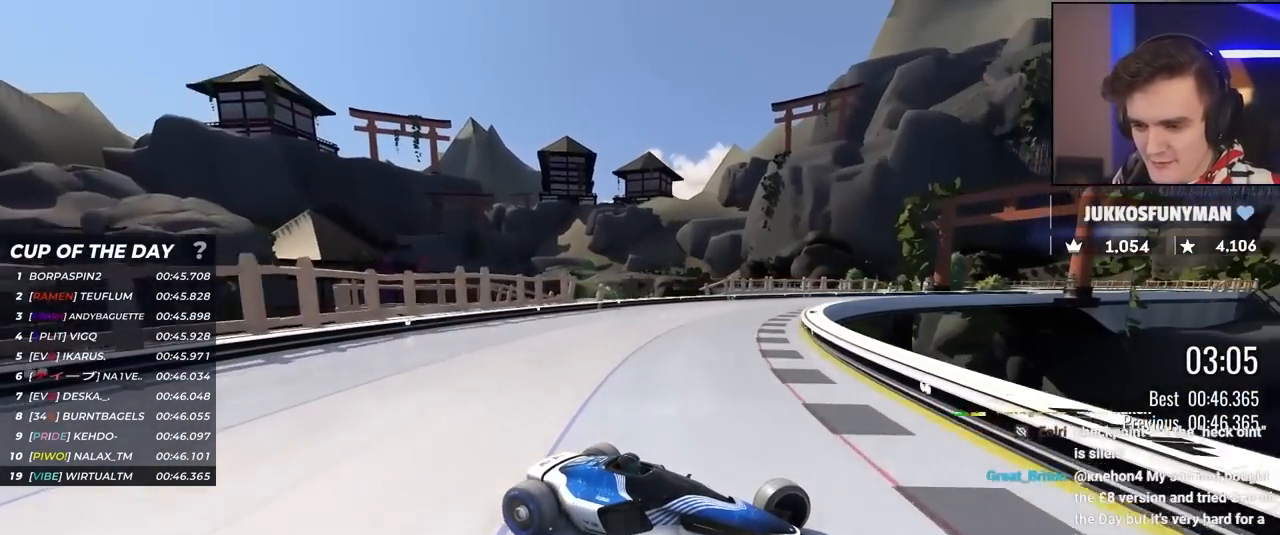
{"keys": ["left", "up"], "events": [[183, "up", "up"], [267, "up", "down"]]}
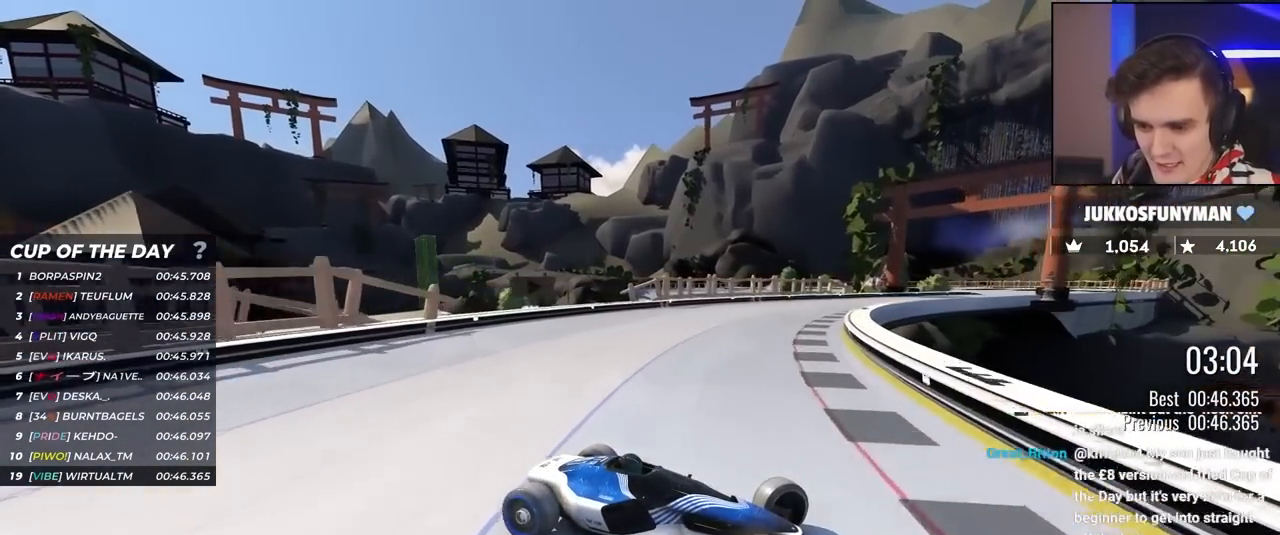
{"keys": ["up"], "events": [[283, "left", "up"]]}
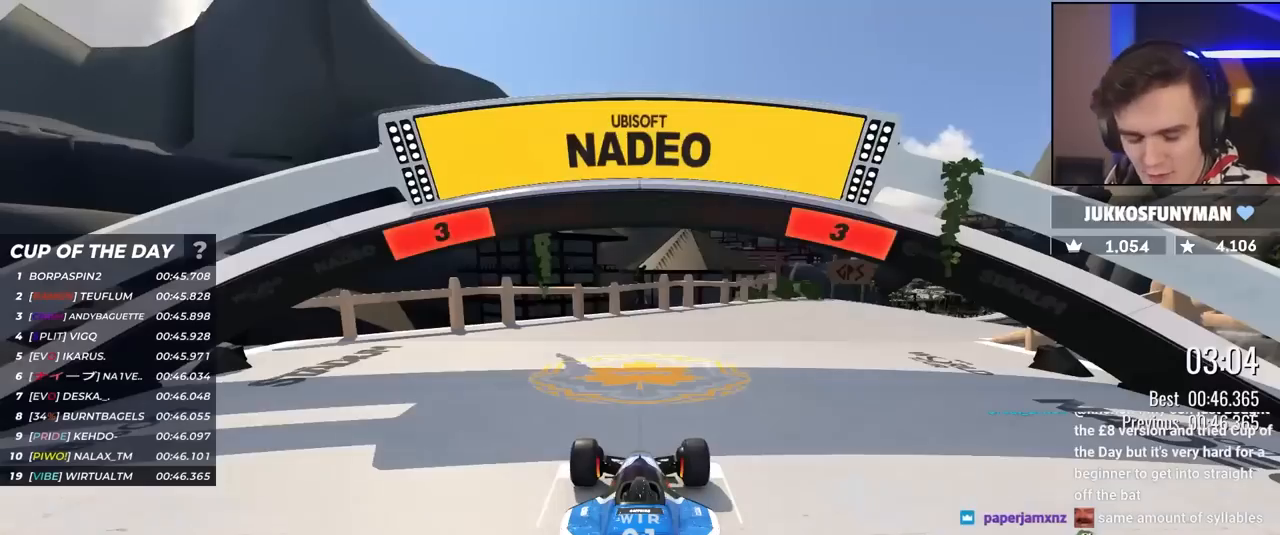
{"keys": ["up"], "events": []}
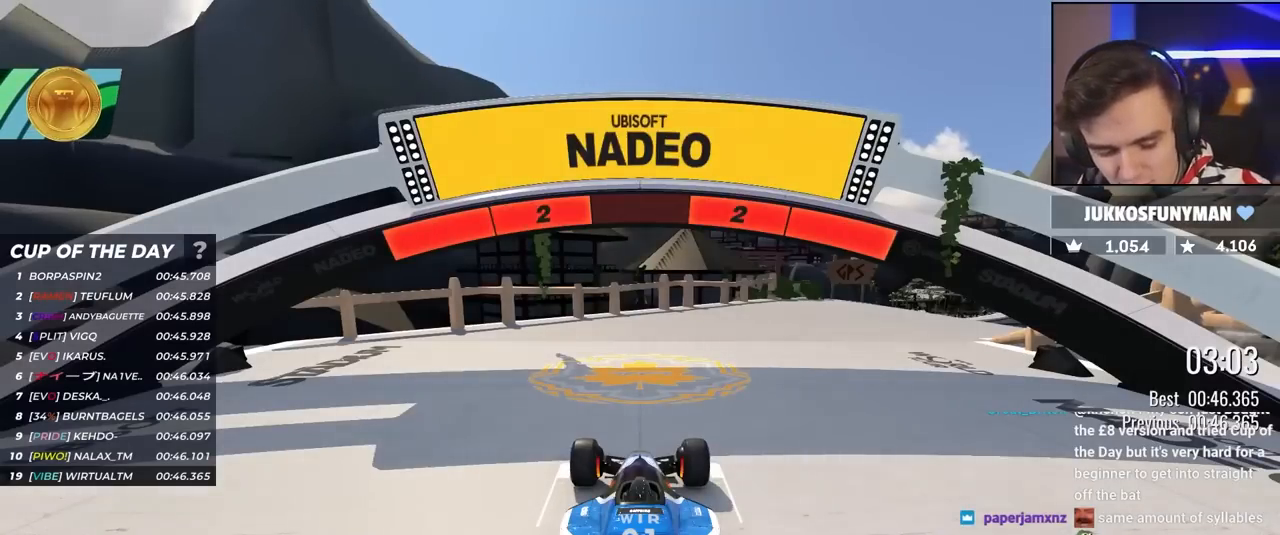
{"keys": ["up"], "events": []}
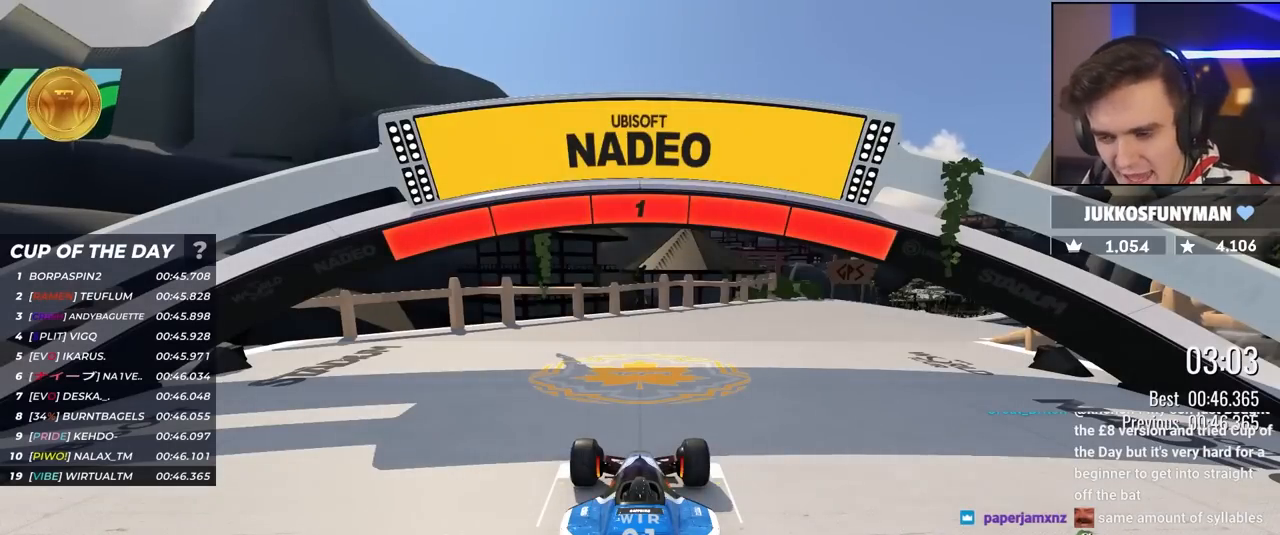
{"keys": ["up"], "events": []}
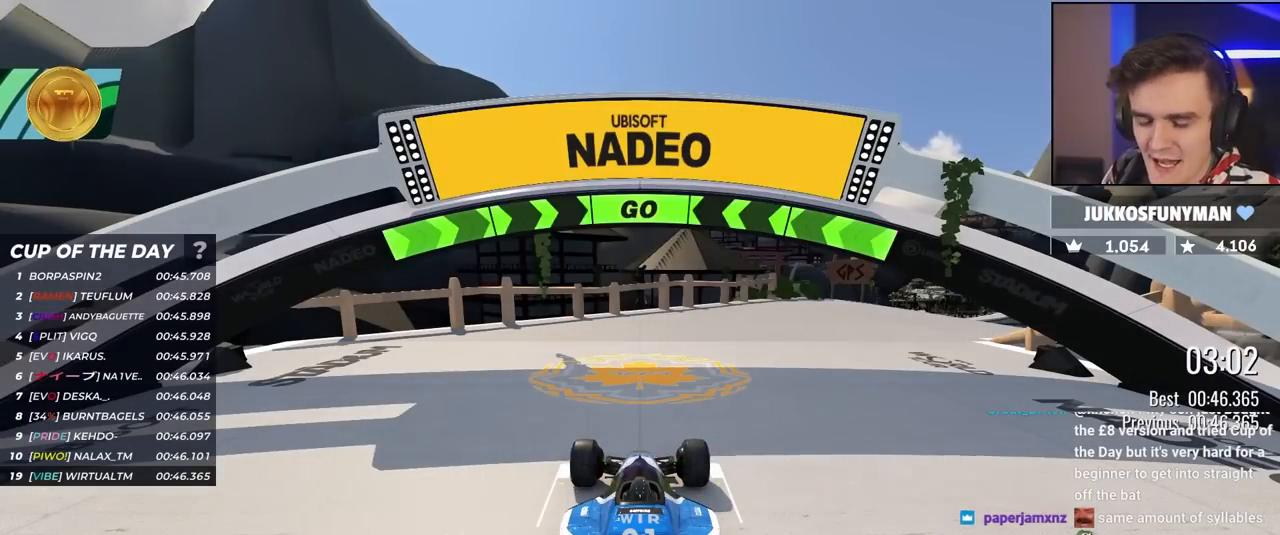
{"keys": ["right", "up"], "events": [[350, "right", "down"]]}
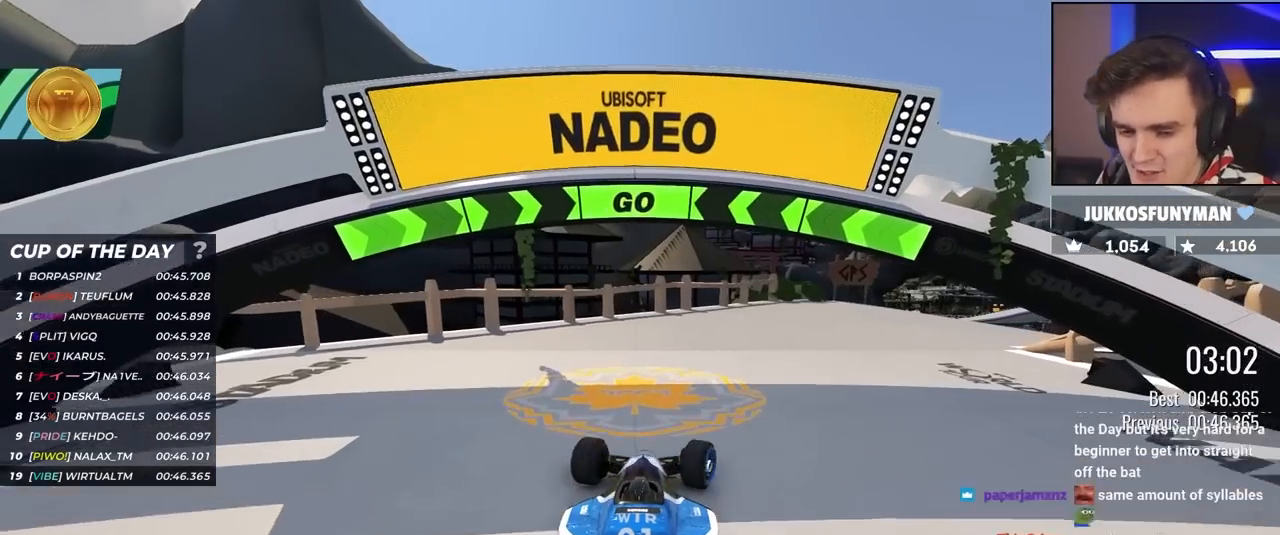
{"keys": ["right", "up"], "events": [[267, "right", "up"], [367, "right", "down"]]}
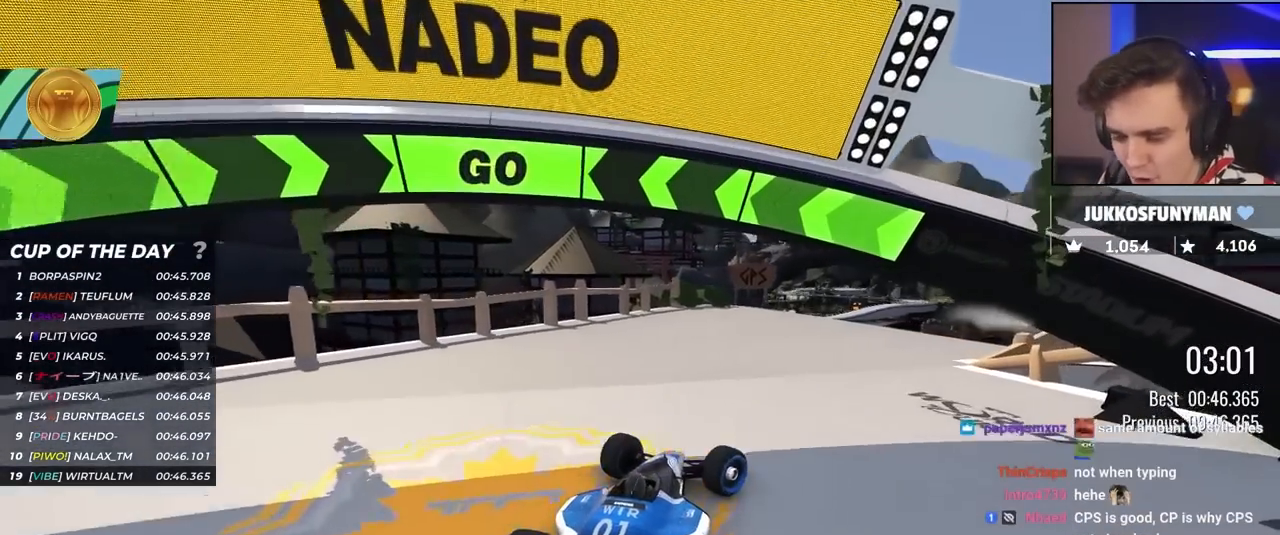
{"keys": ["up"], "events": [[50, "right", "up"], [150, "right", "down"], [233, "right", "up"], [383, "right", "down"], [467, "right", "up"]]}
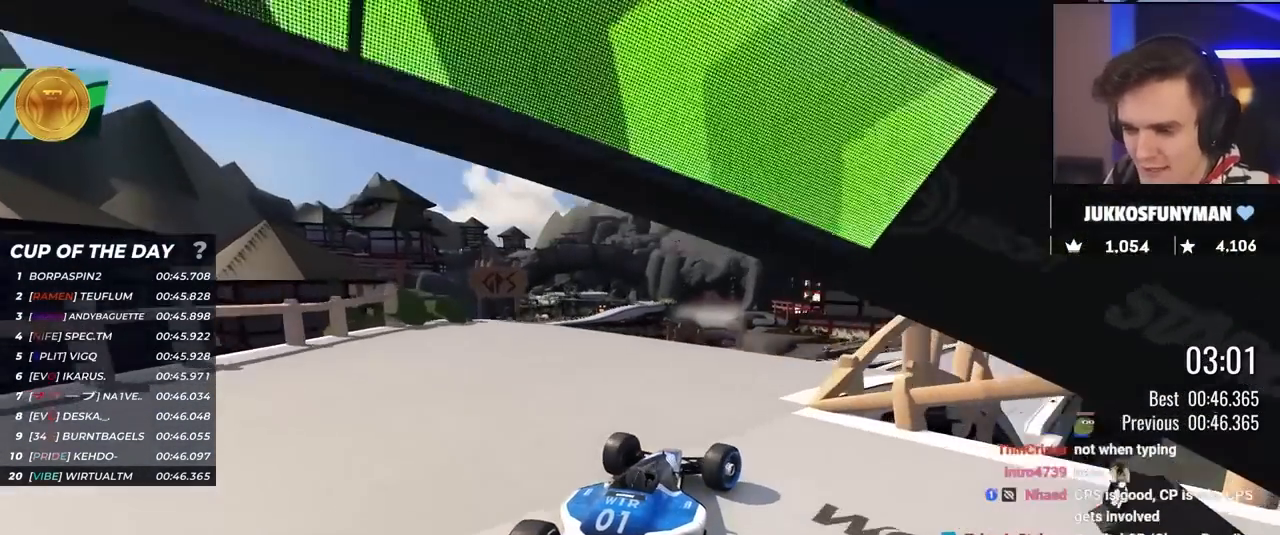
{"keys": ["up"], "events": [[67, "right", "down"], [250, "right", "up"]]}
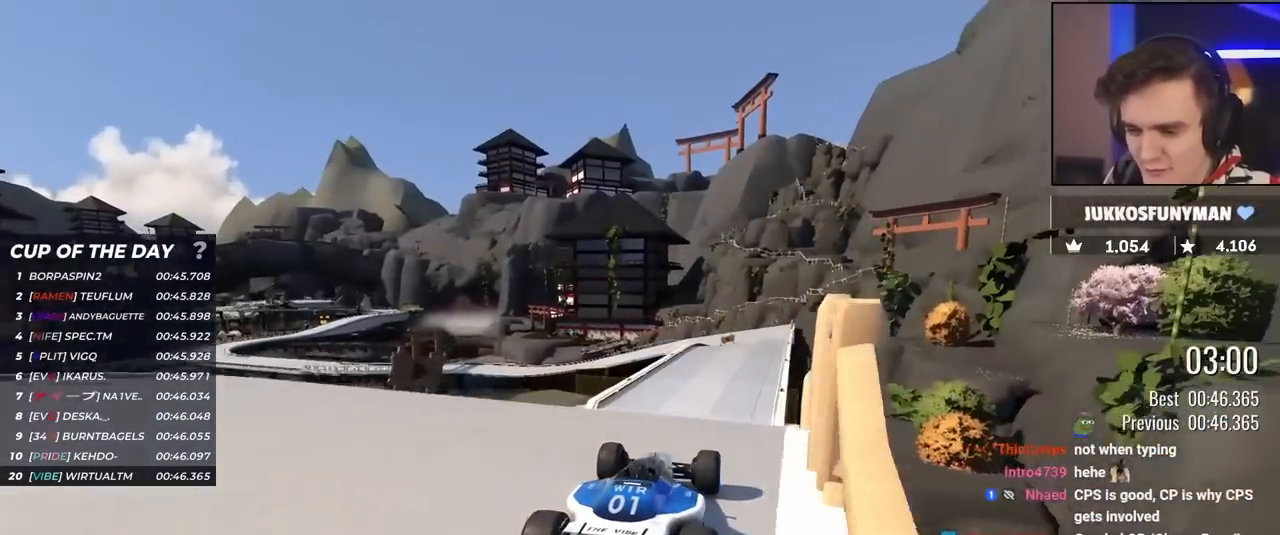
{"keys": ["up"], "events": [[317, "right", "down"], [367, "right", "up"]]}